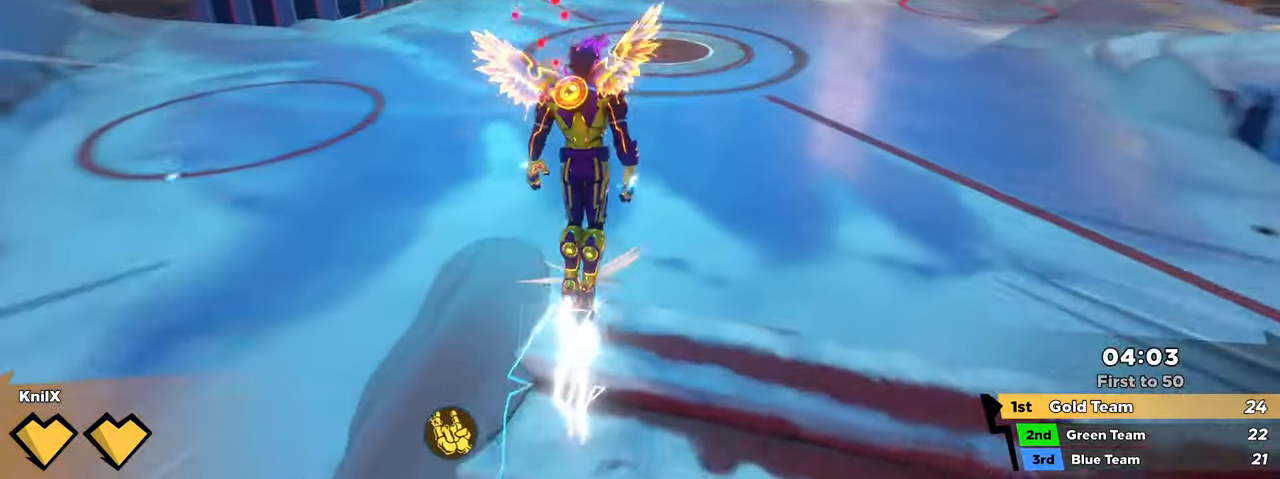
Gameplay with keyboard and mouse; each line is a JSON object with the keys and mouse buttons held at the frame after it. "events" lists presses ("down") and releases ("up") of "a", "alt", "ctrl", "d", "e", "f", "q", "r", "s", "shift", "space", "w", "mouse_left", "mouse_wheel", "mouse_right", "mouse_mb4" and "mouse_mb5" between this image and that frame as [ms after this image, input, new state], when the widget could be followed in between. "mouse_left", "mouse_wheel", "mouse_right", "mouse_mb4", "mouse_mb5" = the "left", "wheel", "right", "mb4", "mb5" buttons of the "mouse" list. No other keys are recorded. "wheel" means that the mouse wheel is clicked or scrolled. Mouse movement is not recorded.
{"keys": ["shift", "w"], "mouse": [], "events": [[16, "mouse_left", "up"], [150, "q", "down"], [283, "q", "up"], [400, "shift", "down"]]}
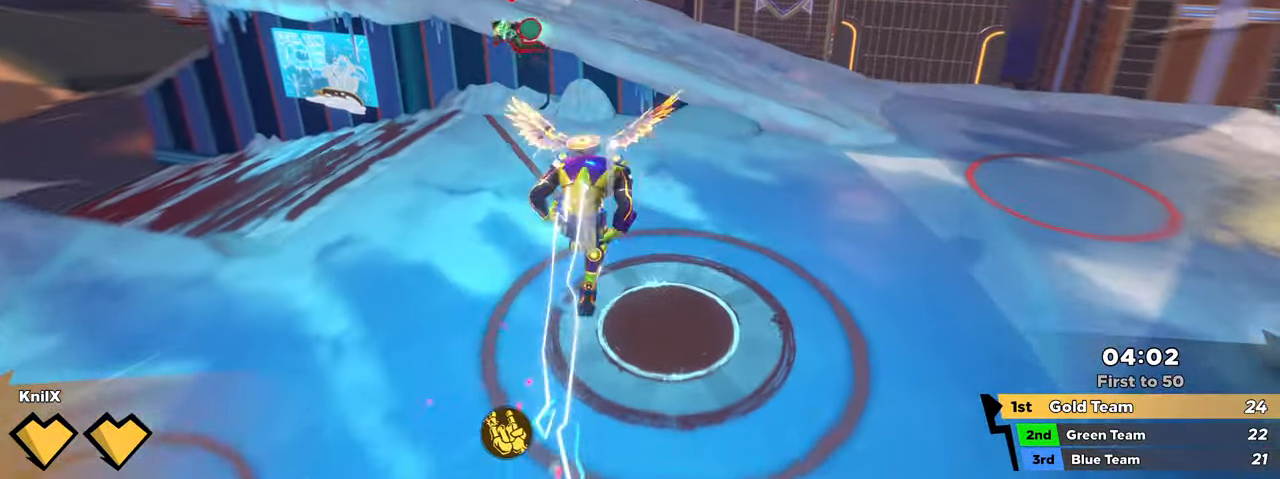
{"keys": ["a", "shift", "space"], "mouse": [], "events": [[166, "a", "down"], [416, "w", "up"], [483, "space", "down"]]}
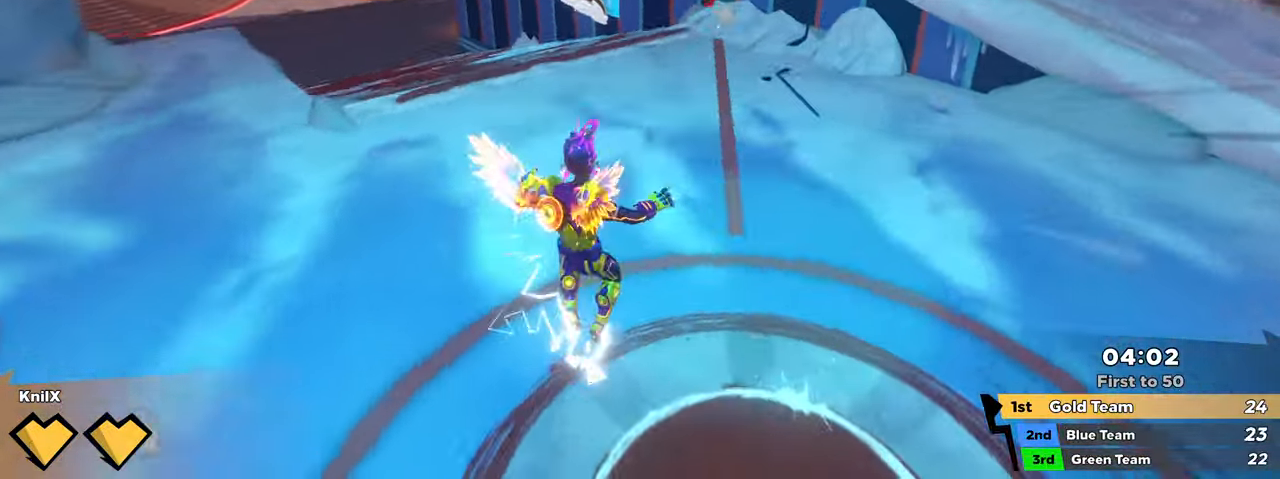
{"keys": ["a", "s", "shift"], "mouse": [], "events": [[16, "s", "down"], [83, "shift", "up"], [116, "space", "up"], [133, "q", "down"], [233, "q", "up"], [333, "shift", "down"]]}
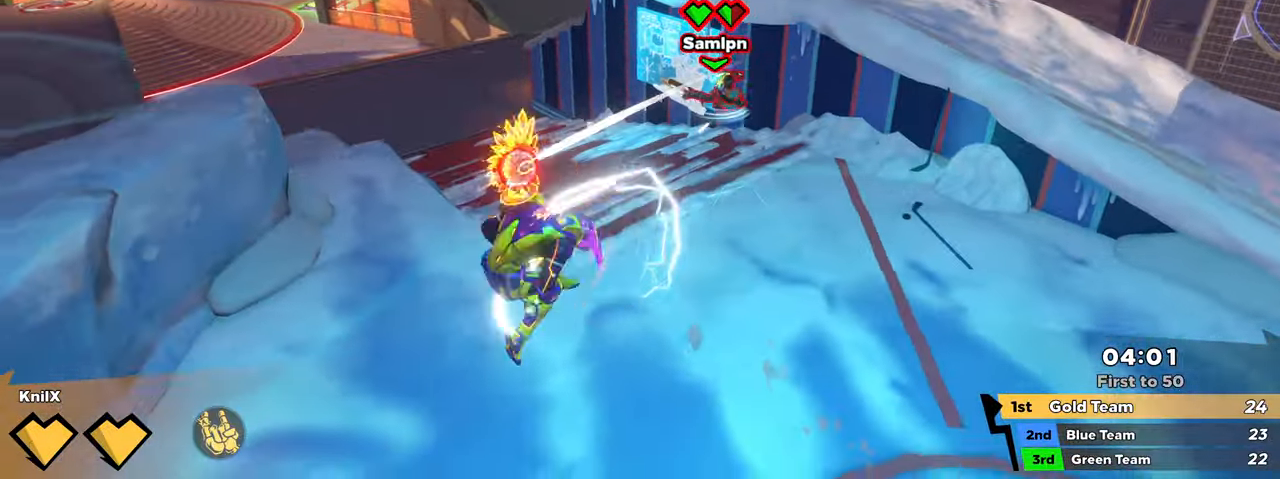
{"keys": ["s", "space"], "mouse": [], "events": [[383, "space", "down"], [416, "a", "up"], [466, "shift", "up"]]}
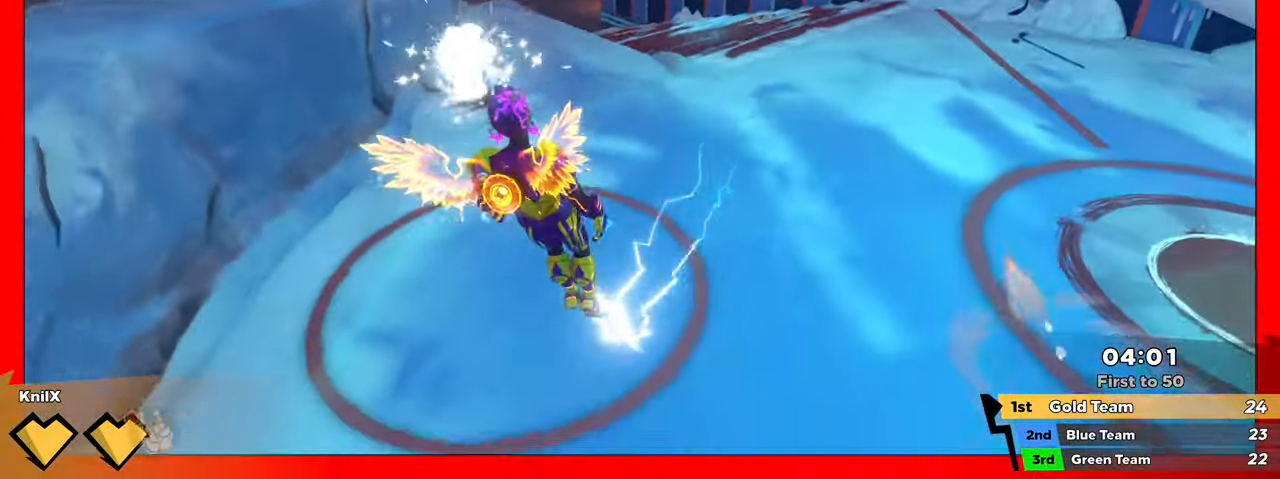
{"keys": ["d"], "mouse": [], "events": [[16, "q", "down"], [16, "space", "up"], [133, "q", "up"], [350, "d", "down"], [450, "s", "up"]]}
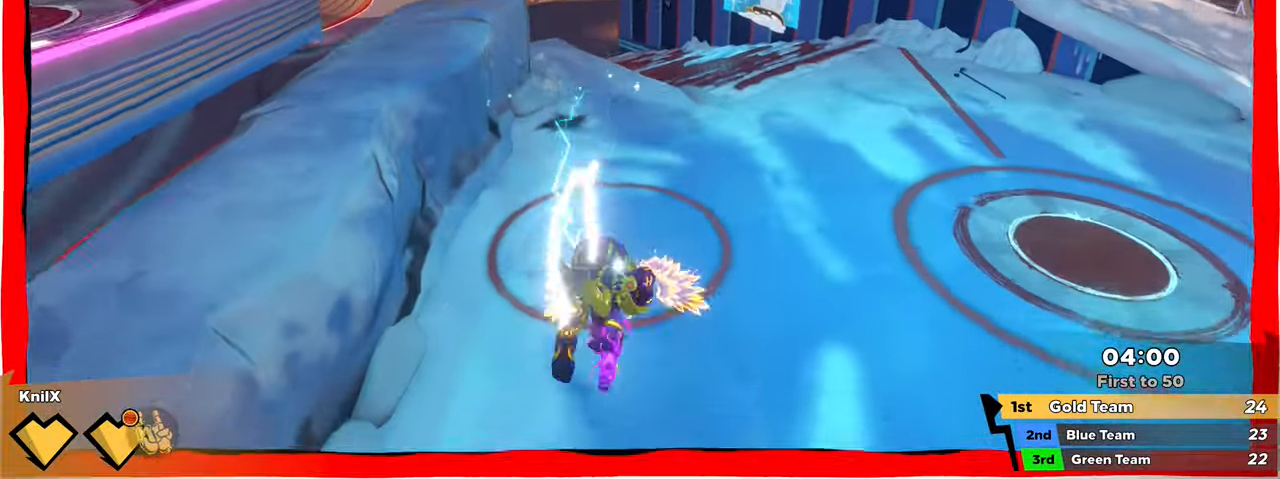
{"keys": ["a"], "mouse": [], "events": [[183, "space", "down"], [250, "s", "down"], [316, "d", "up"], [316, "q", "down"], [333, "space", "up"], [383, "a", "down"], [450, "q", "up"], [450, "s", "up"]]}
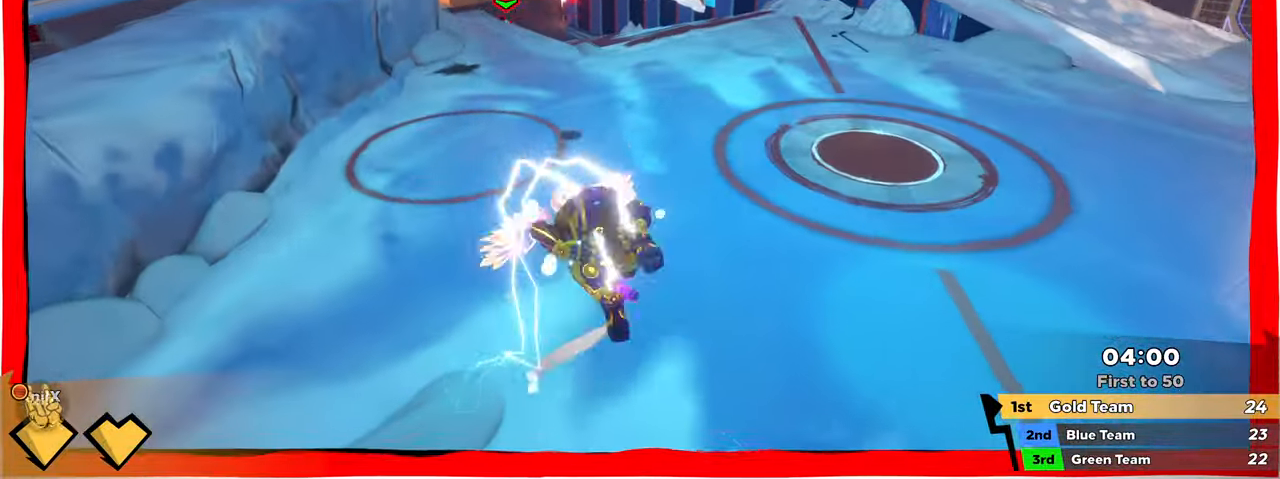
{"keys": ["a", "w"], "mouse": ["left"], "events": [[16, "w", "down"], [216, "mouse_right", "down"], [350, "mouse_left", "down"], [366, "mouse_right", "up"]]}
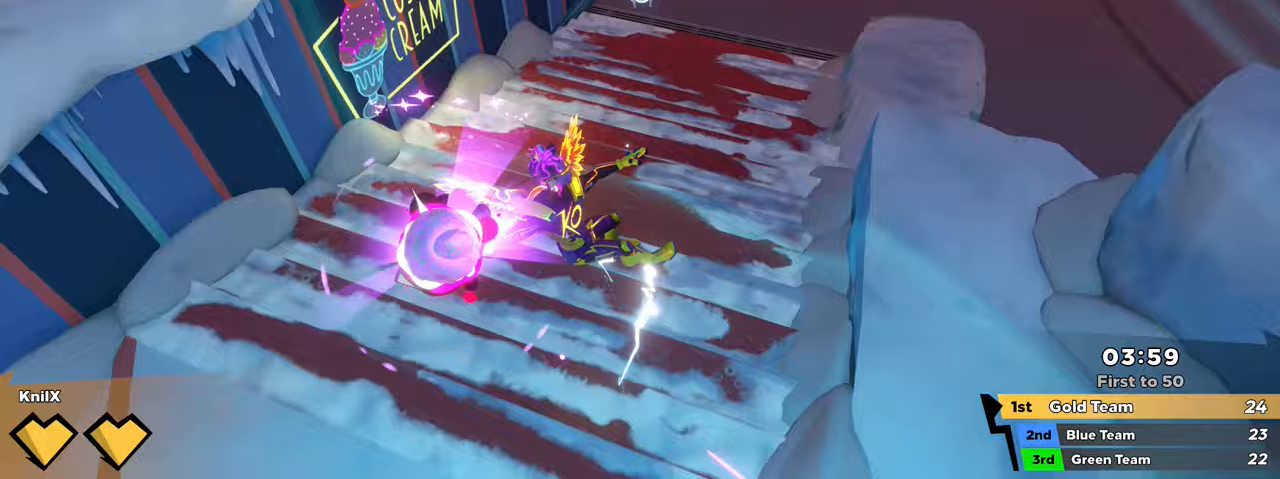
{"keys": ["w"], "mouse": ["left"], "events": [[233, "a", "up"]]}
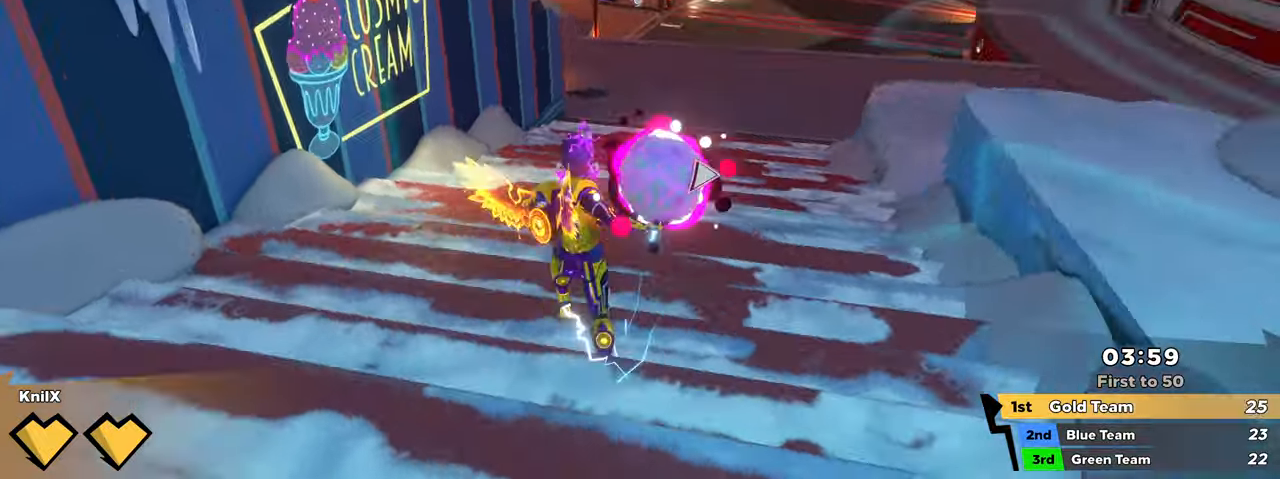
{"keys": ["shift", "w"], "mouse": ["left"], "events": [[433, "shift", "down"]]}
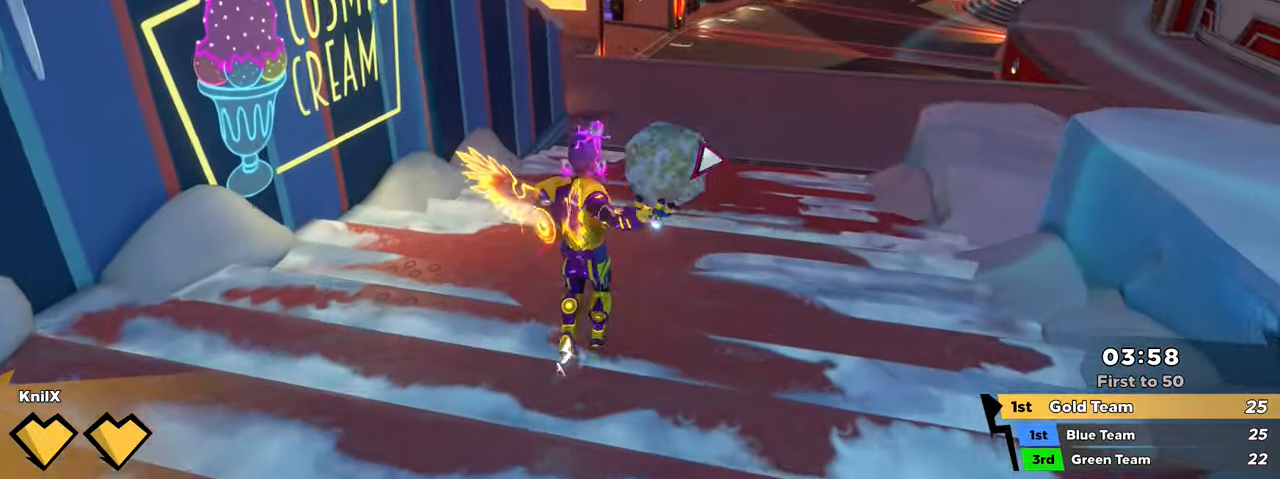
{"keys": ["shift", "w"], "mouse": [], "events": [[50, "mouse_left", "up"], [383, "shift", "up"], [483, "shift", "down"]]}
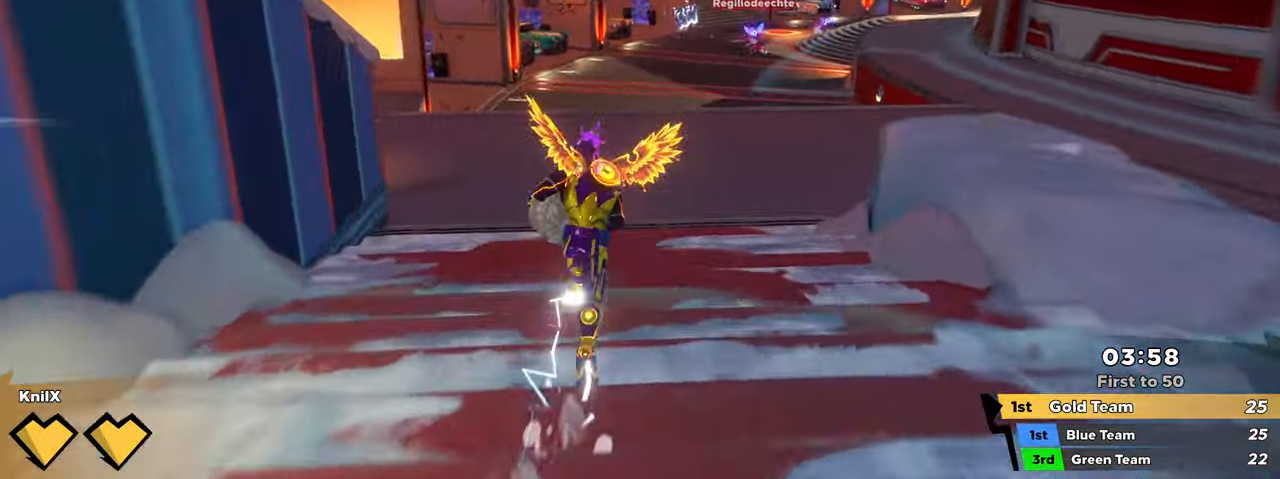
{"keys": ["shift", "space", "w"], "mouse": [], "events": [[450, "space", "down"]]}
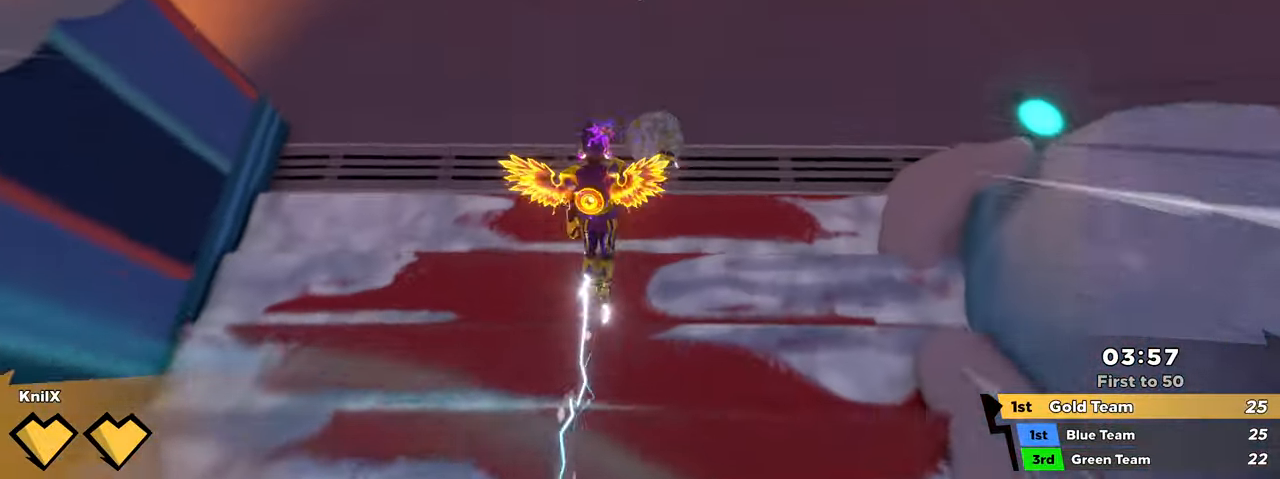
{"keys": ["shift", "w"], "mouse": [], "events": [[83, "mouse_left", "down"], [100, "e", "down"], [133, "space", "up"], [183, "e", "up"], [200, "shift", "up"], [217, "mouse_left", "up"], [300, "shift", "down"], [383, "shift", "up"], [450, "shift", "down"]]}
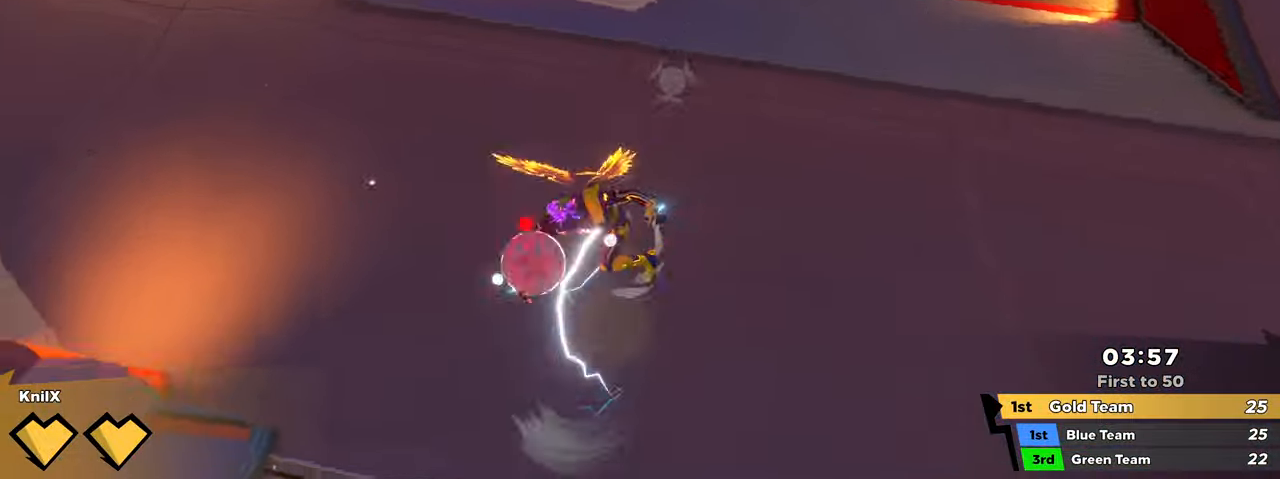
{"keys": ["w"], "mouse": ["left"], "events": [[50, "shift", "up"], [133, "shift", "down"], [250, "mouse_right", "down"], [333, "mouse_left", "down"], [350, "mouse_right", "up"], [400, "shift", "up"]]}
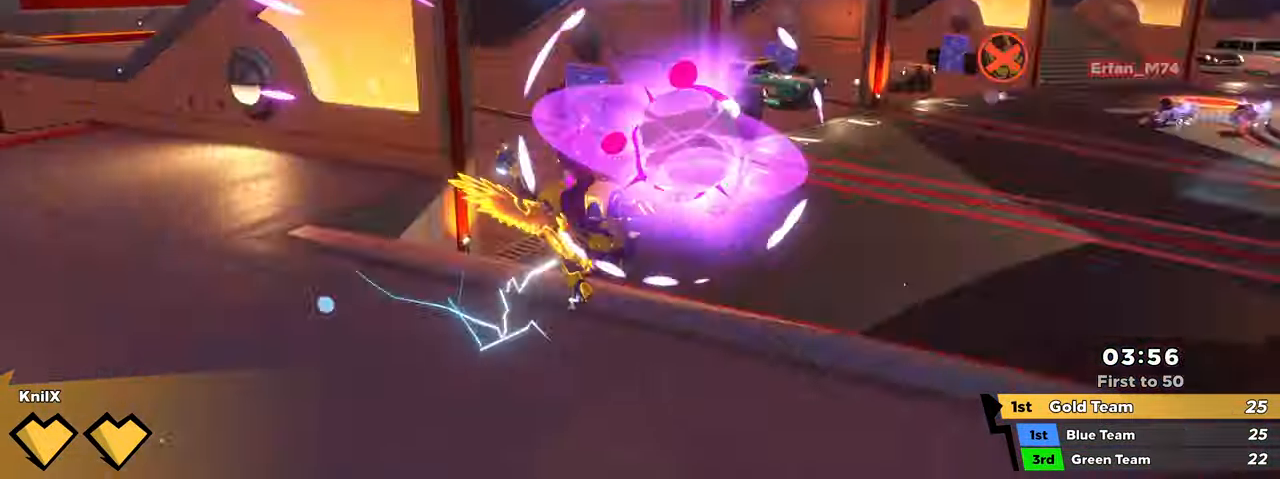
{"keys": ["s"], "mouse": []}
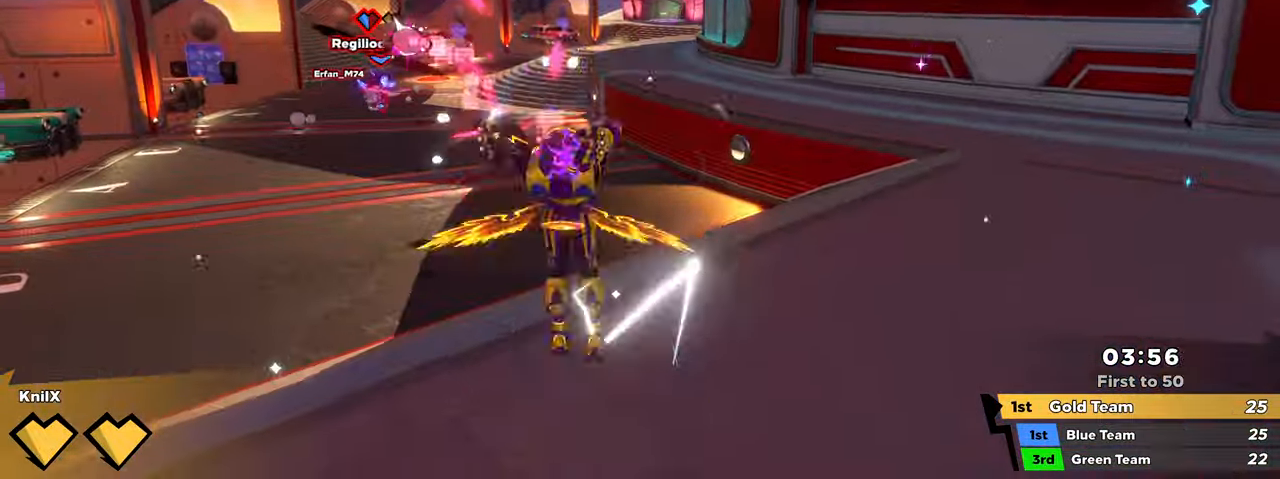
{"keys": ["a", "s"], "mouse": [], "events": [[200, "a", "down"]]}
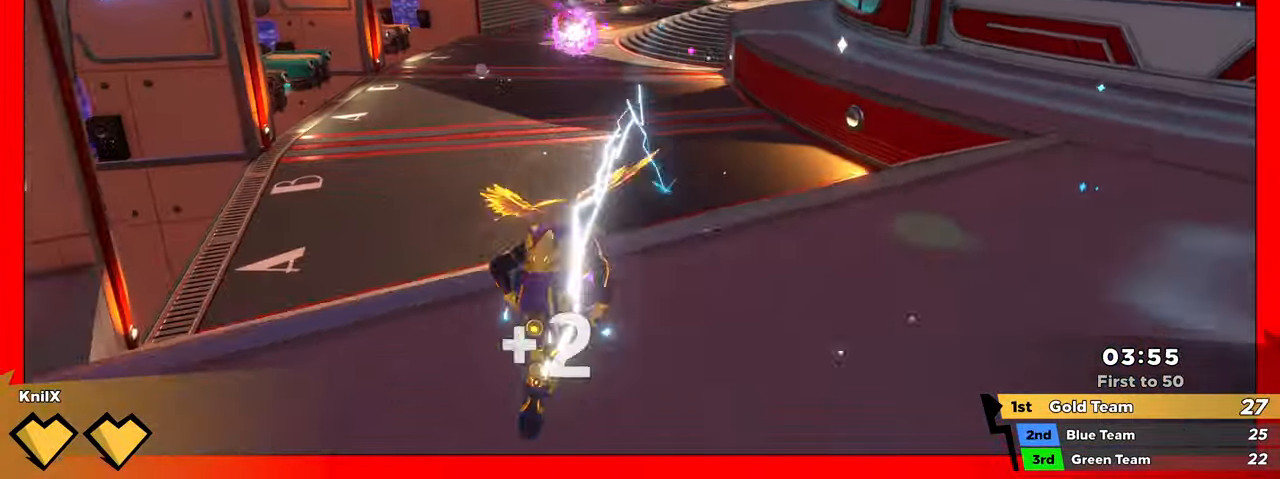
{"keys": ["a", "s"], "mouse": [], "events": [[150, "q", "down"], [167, "s", "up"], [167, "space", "down"], [267, "q", "up"], [300, "space", "up"], [450, "s", "down"]]}
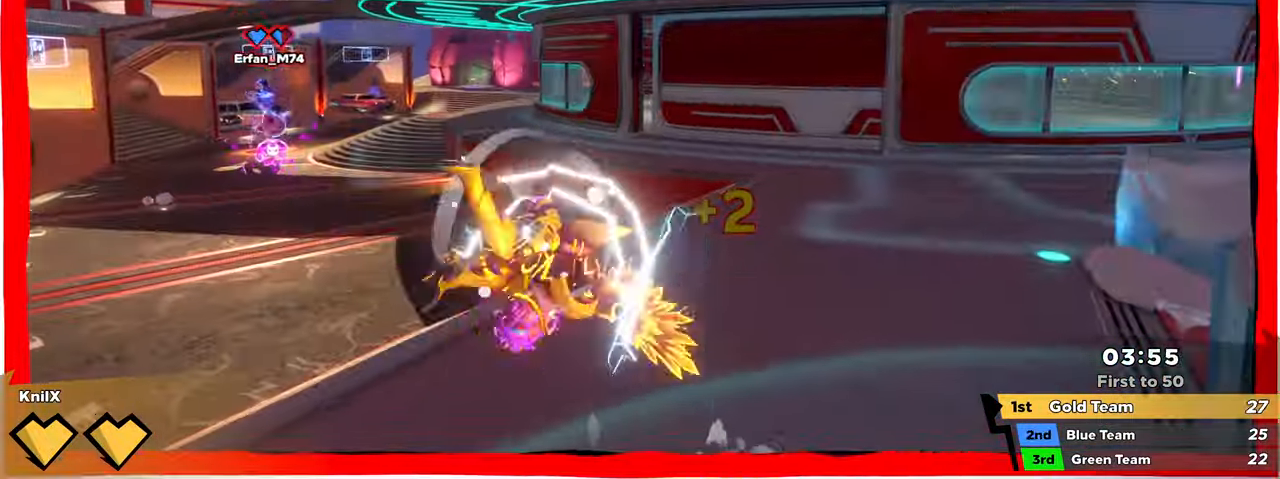
{"keys": ["a", "s"], "mouse": ["left"], "events": [[233, "mouse_right", "down"], [383, "mouse_right", "up"], [450, "mouse_left", "down"]]}
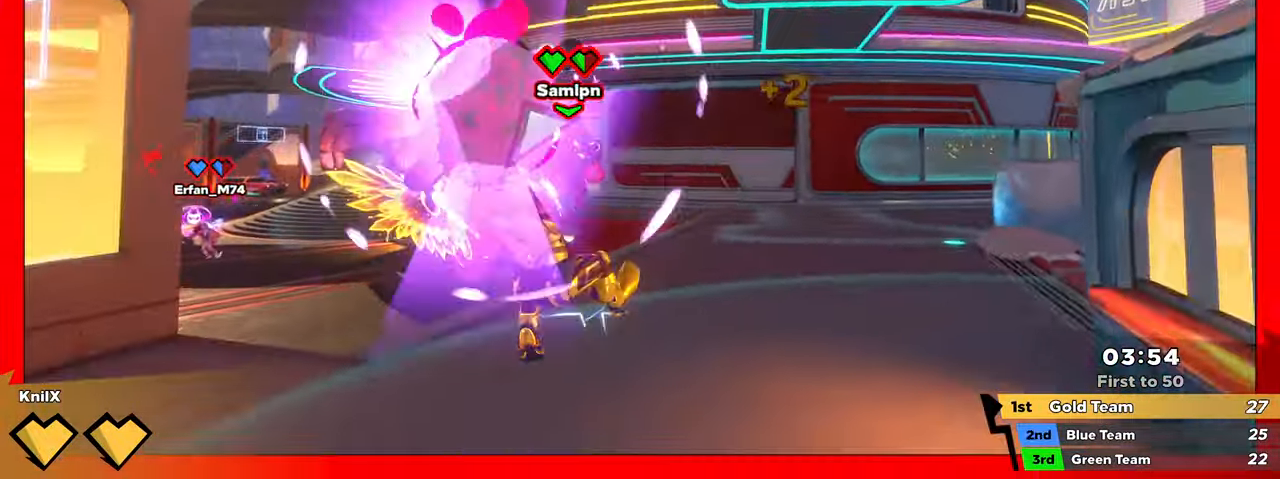
{"keys": ["a"], "mouse": ["left"], "events": [[67, "f", "down"], [134, "s", "up"], [167, "f", "up"]]}
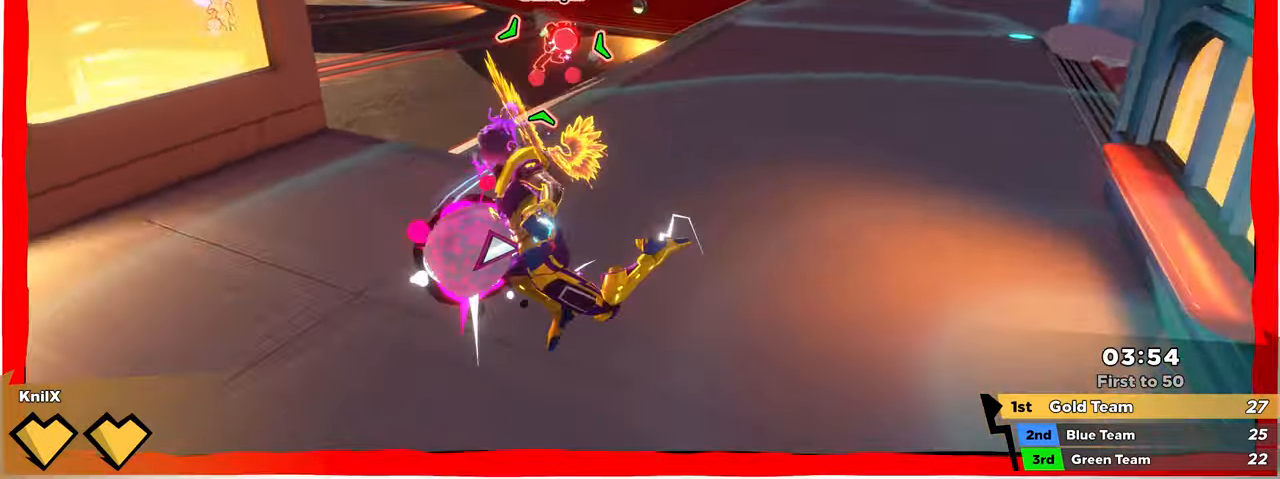
{"keys": ["a"], "mouse": [], "events": [[234, "mouse_left", "up"]]}
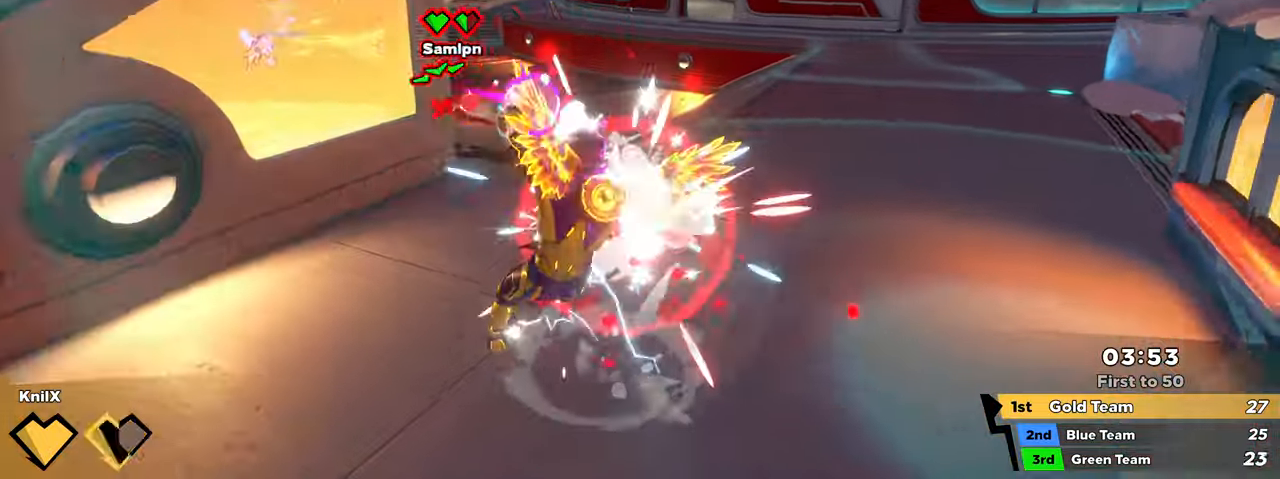
{"keys": ["d", "shift", "w"], "mouse": [], "events": [[84, "a", "up"], [150, "w", "down"], [300, "shift", "down"], [317, "d", "down"], [400, "q", "down"], [467, "q", "up"]]}
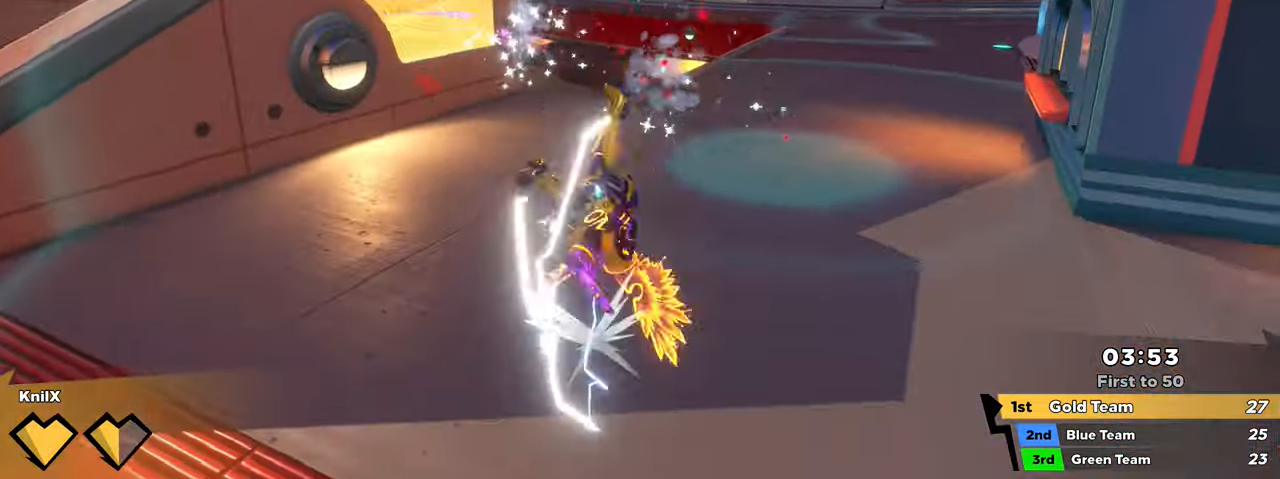
{"keys": ["shift", "w"], "mouse": [], "events": [[84, "shift", "up"], [234, "d", "up"], [267, "w", "up"], [317, "shift", "down"], [350, "w", "down"]]}
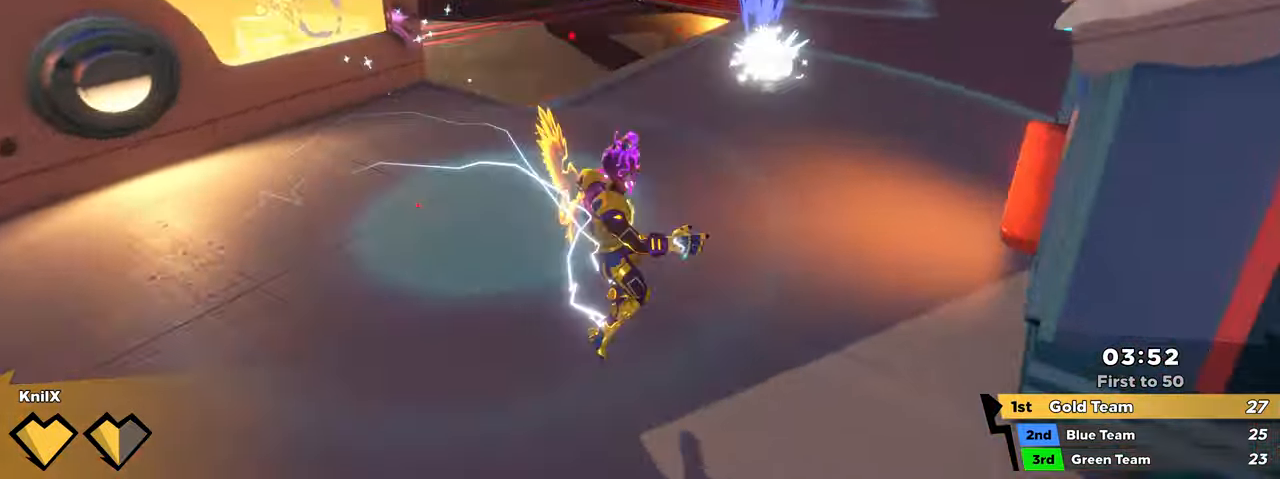
{"keys": ["d", "shift", "w"], "mouse": [], "events": [[67, "d", "down"], [200, "space", "down"], [267, "q", "down"], [367, "q", "up"], [367, "shift", "up"], [367, "space", "up"], [467, "shift", "down"]]}
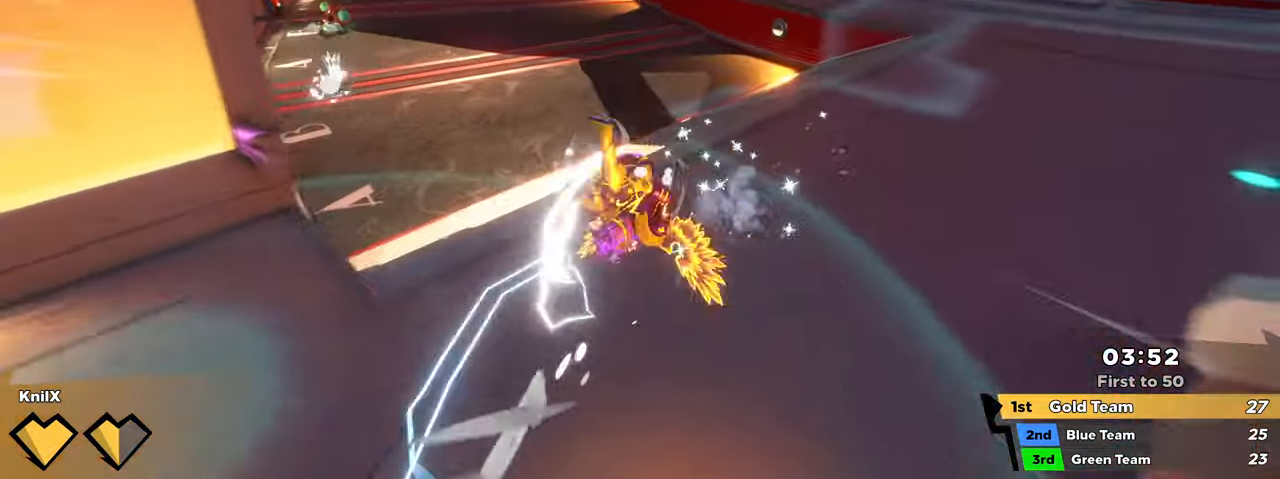
{"keys": ["shift", "w"], "mouse": [], "events": [[50, "shift", "up"], [150, "shift", "down"], [217, "d", "up"], [250, "shift", "up"], [334, "shift", "down"], [434, "shift", "up"], [450, "shift", "down"]]}
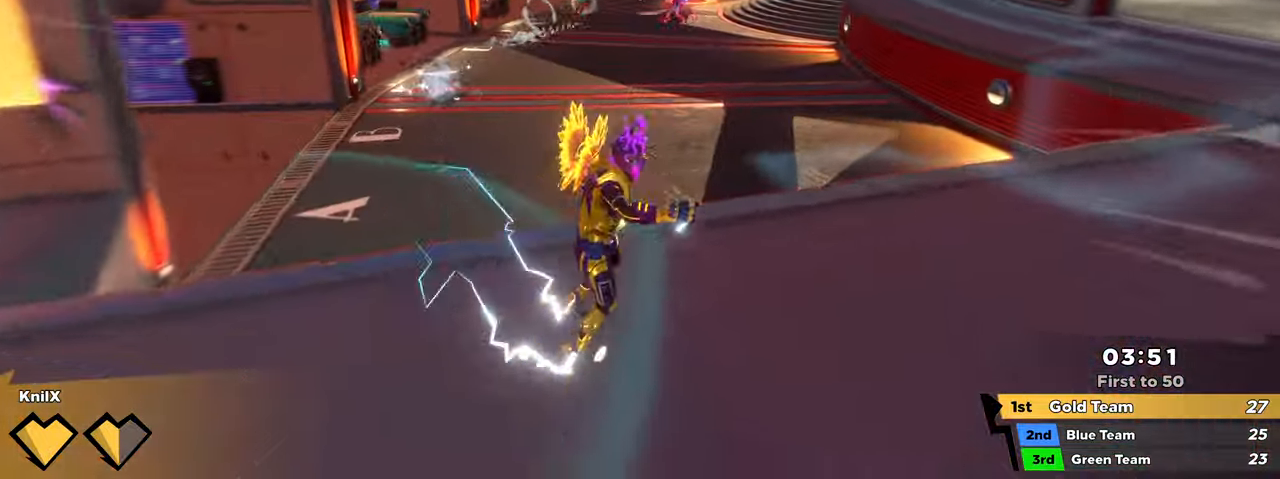
{"keys": ["shift", "w"], "mouse": [], "events": [[67, "space", "down"], [84, "q", "down"], [200, "q", "up"], [234, "space", "up"], [250, "shift", "up"], [334, "shift", "down"], [417, "shift", "up"], [500, "shift", "down"]]}